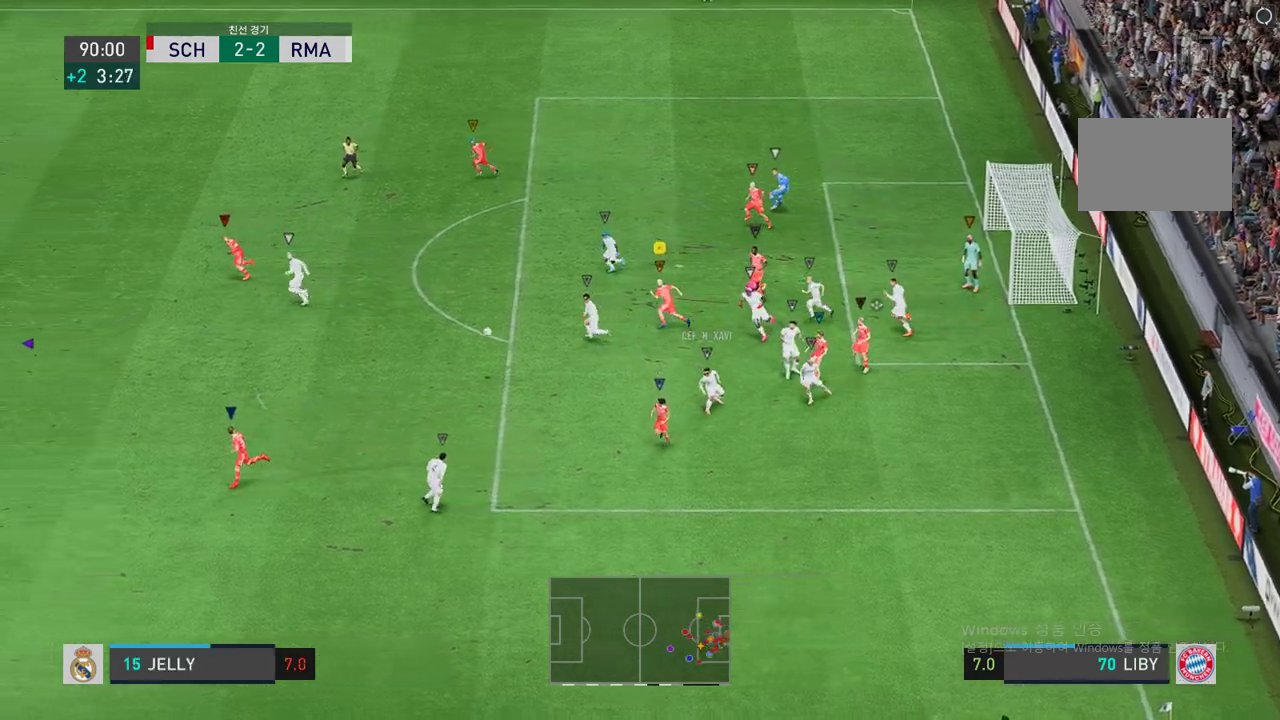
Gameplay with a controller (Xbox layout); each line is a JSON object with the inputs held at the frame after it. "events" lists button and stick changes between this image and that frame as [ms after this image, input, new state], when the widget could be followed in between. Not read: L3 R3.
{"buttons": ["R2"], "left_stick": "left", "right_stick": "center", "events": []}
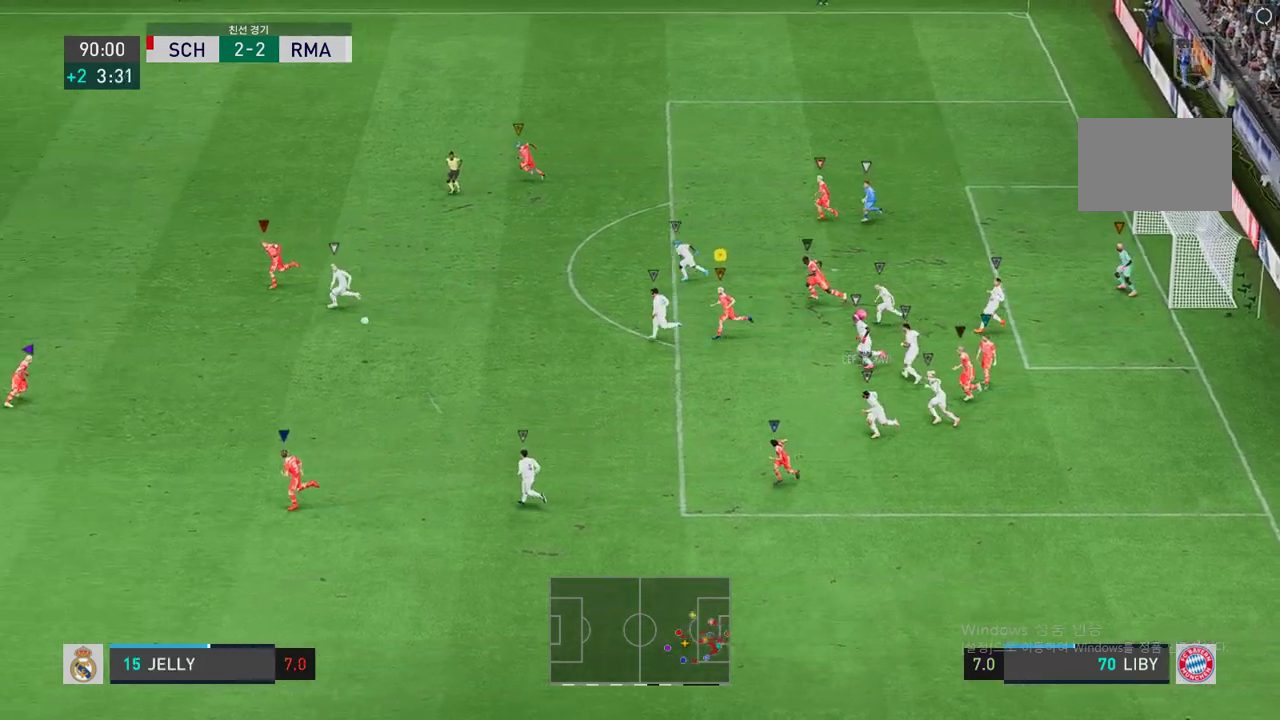
{"buttons": ["R2"], "left_stick": "left", "right_stick": "center", "events": []}
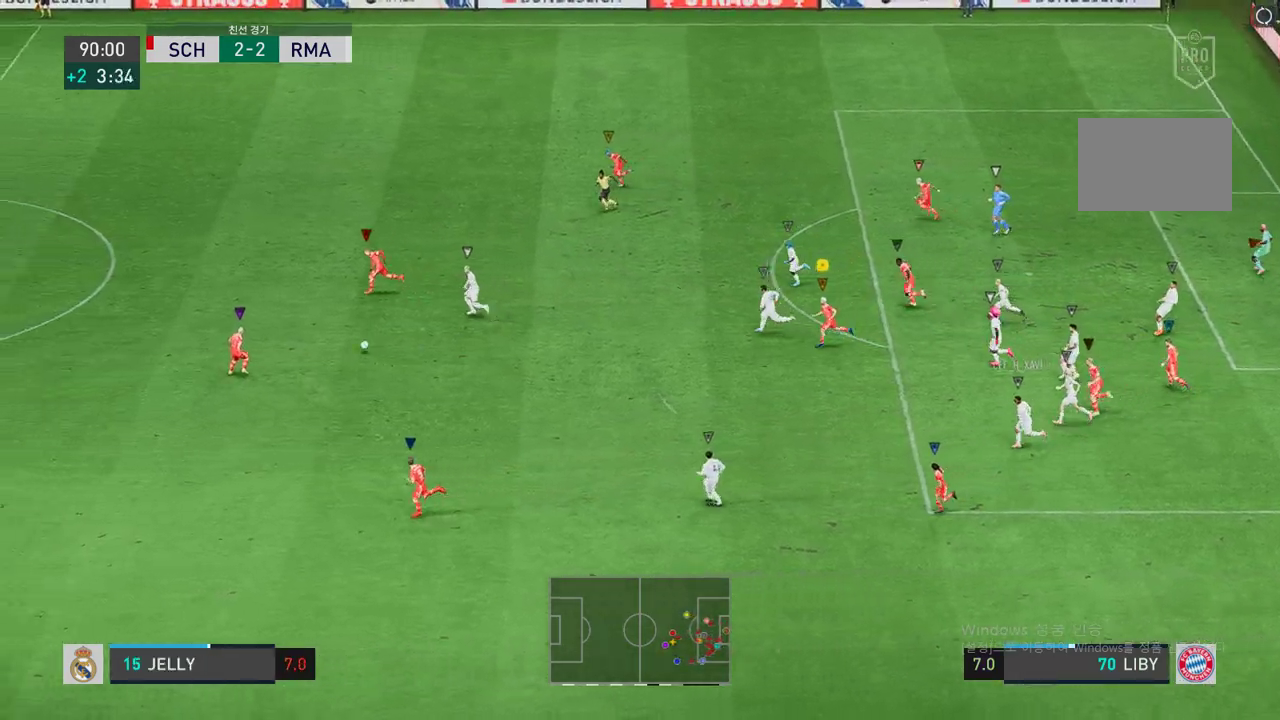
{"buttons": ["R2"], "left_stick": "left", "right_stick": "center", "events": []}
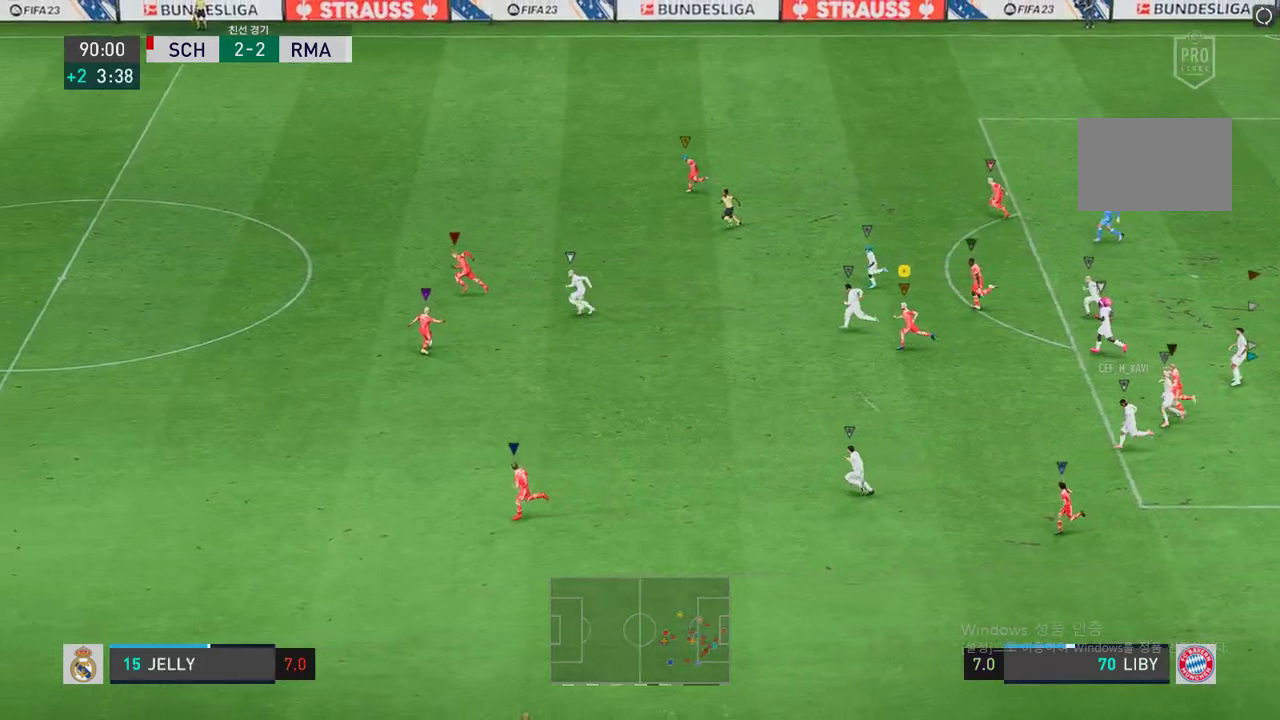
{"buttons": ["R2"], "left_stick": "left", "right_stick": "center", "events": []}
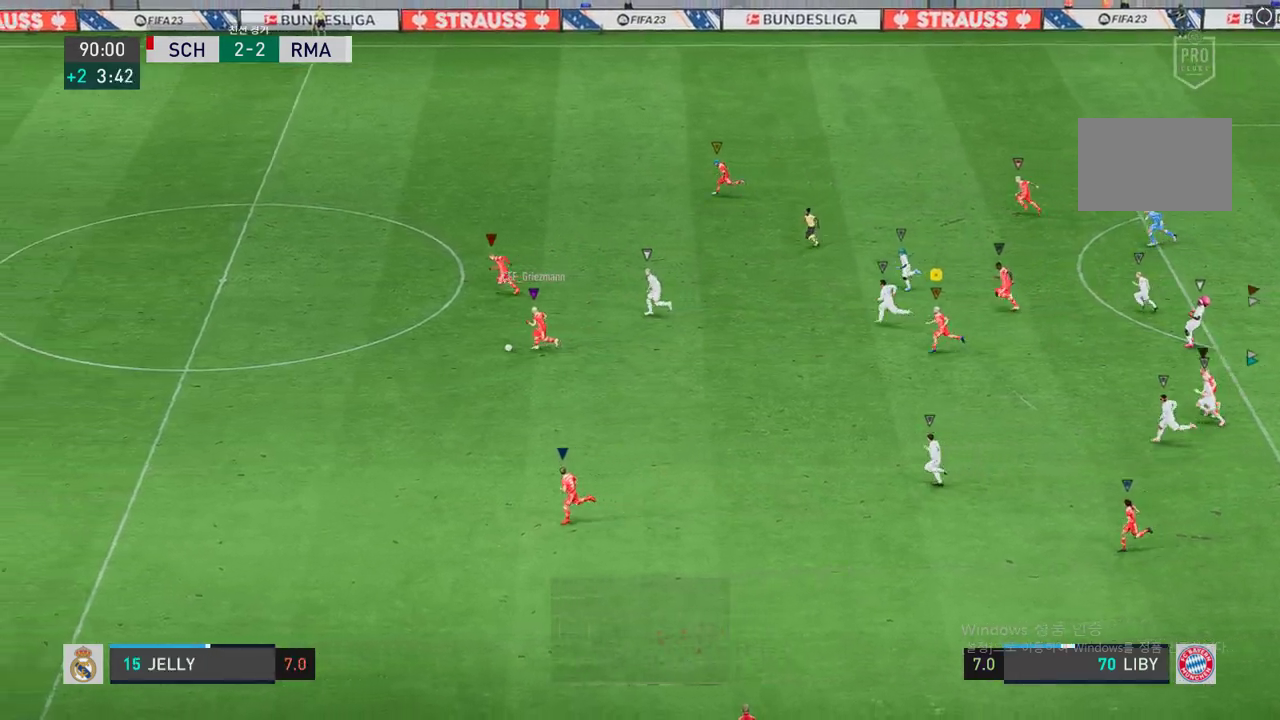
{"buttons": ["R2"], "left_stick": "left", "right_stick": "center", "events": []}
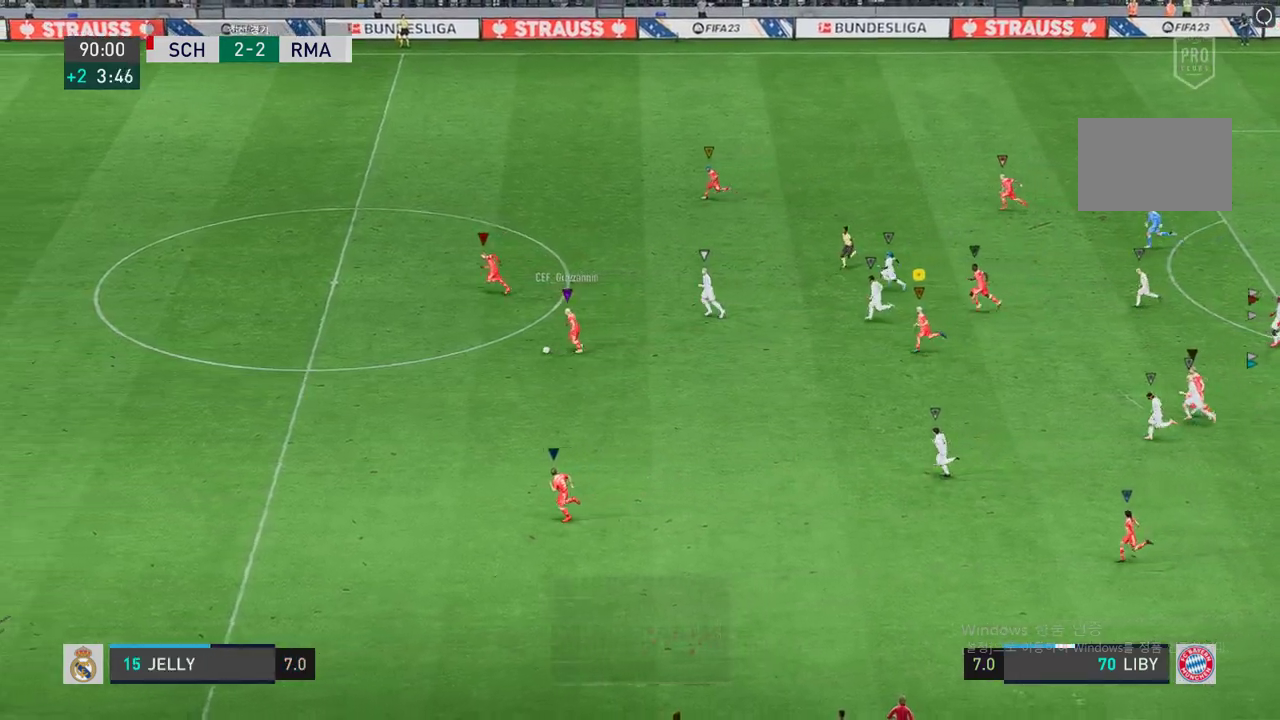
{"buttons": ["R2"], "left_stick": "left", "right_stick": "center", "events": []}
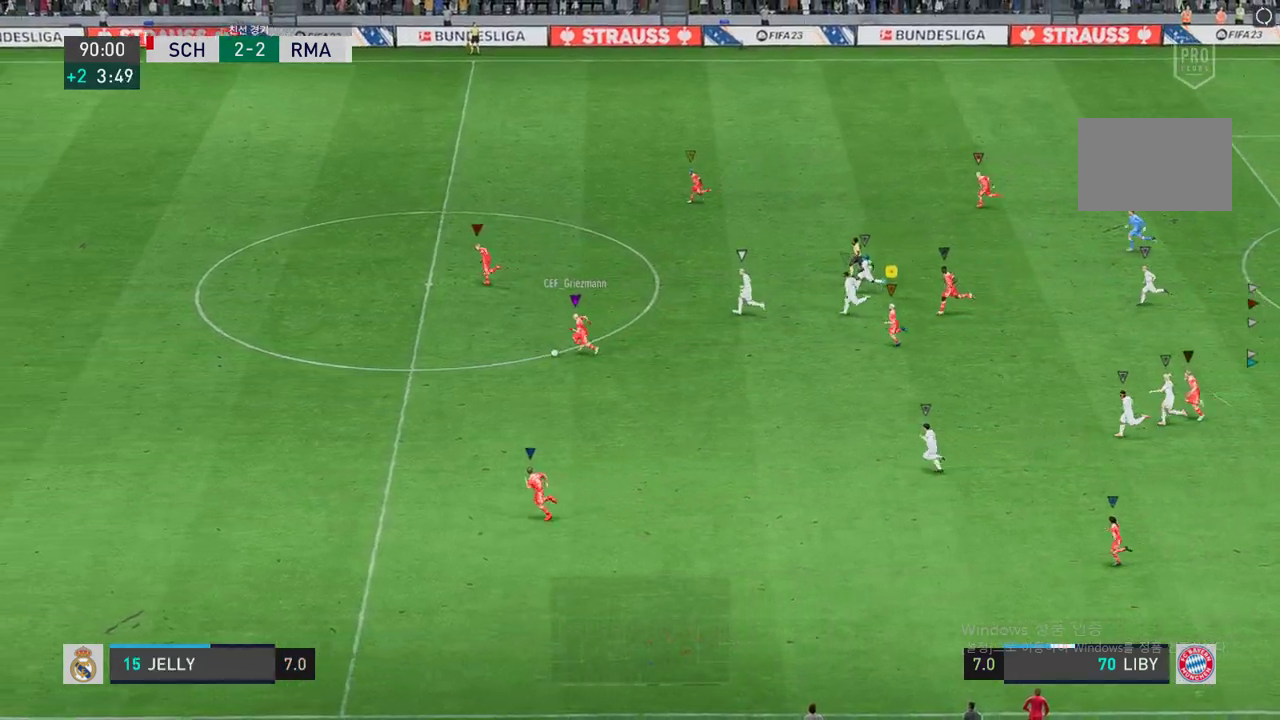
{"buttons": ["R2"], "left_stick": "left", "right_stick": "center", "events": []}
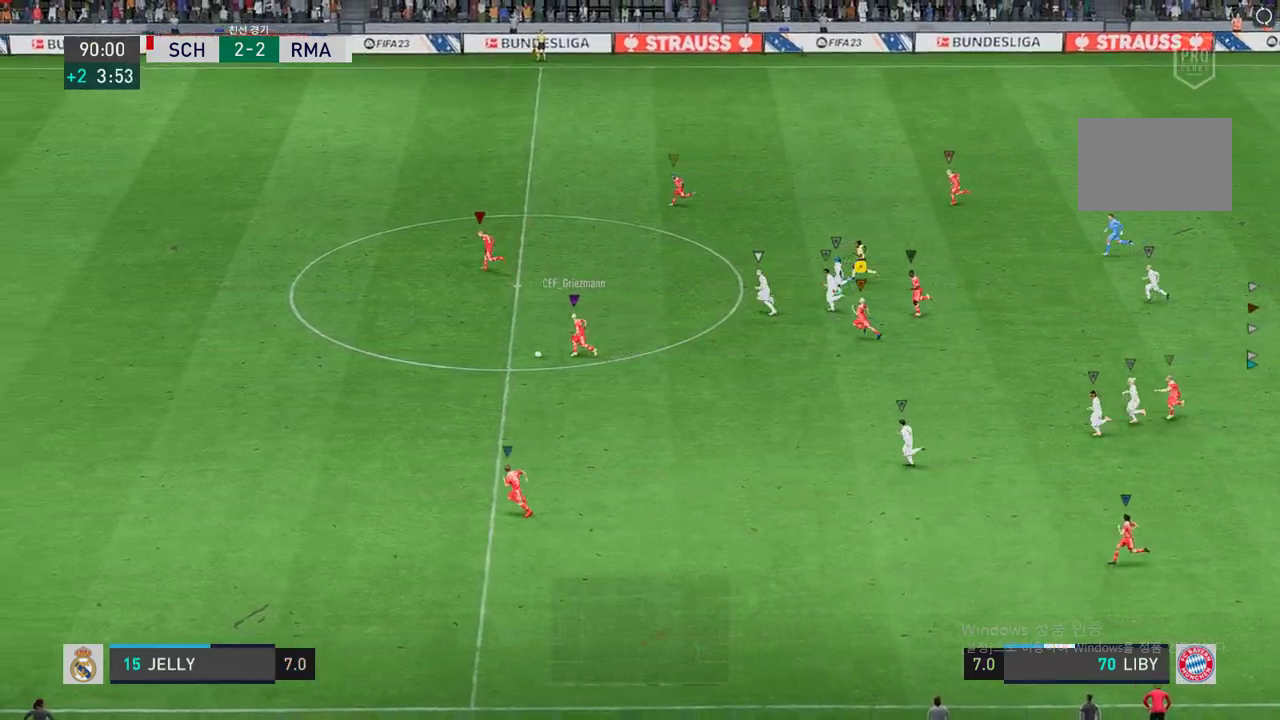
{"buttons": ["R2"], "left_stick": "left", "right_stick": "center", "events": []}
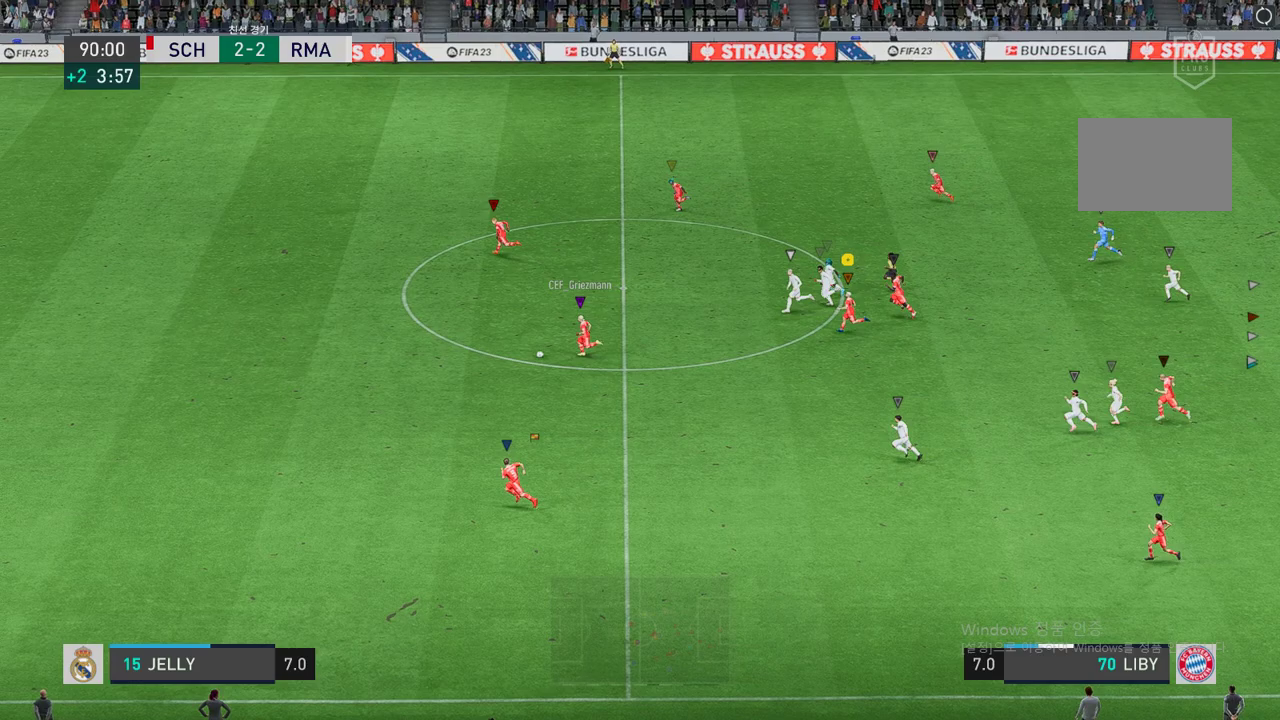
{"buttons": ["R2"], "left_stick": "left", "right_stick": "center", "events": []}
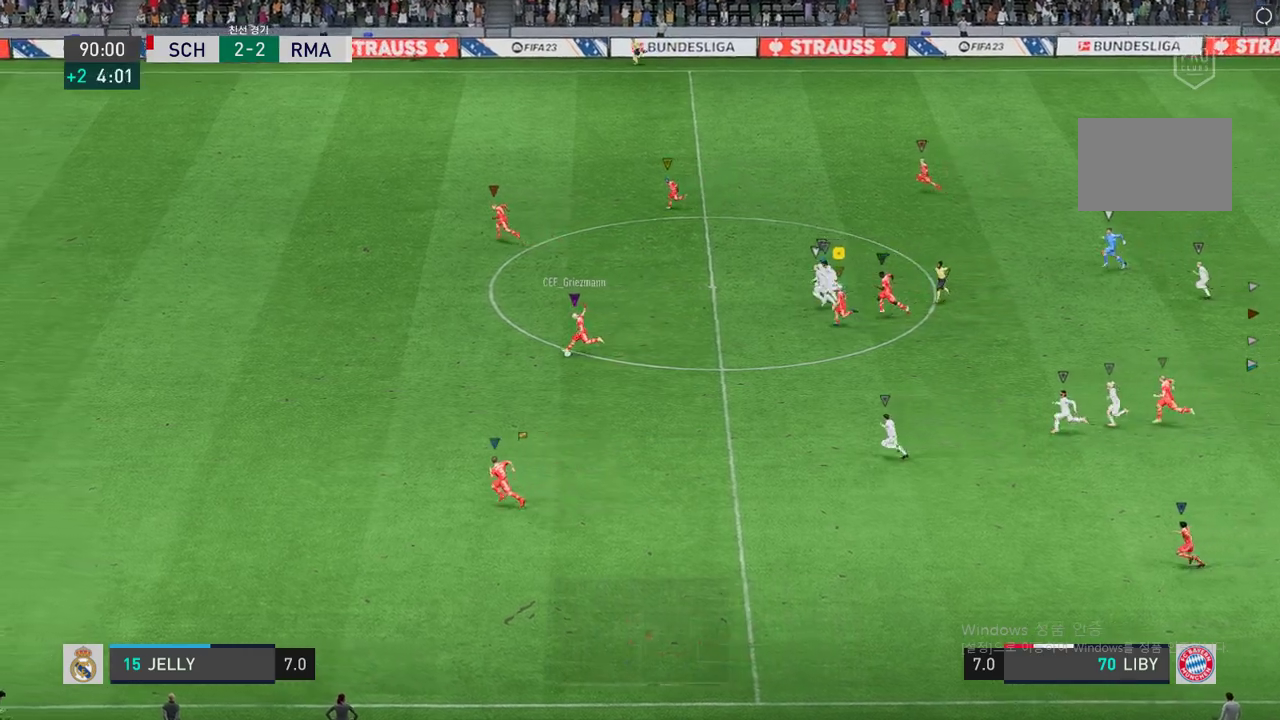
{"buttons": ["R2"], "left_stick": "left", "right_stick": "center", "events": []}
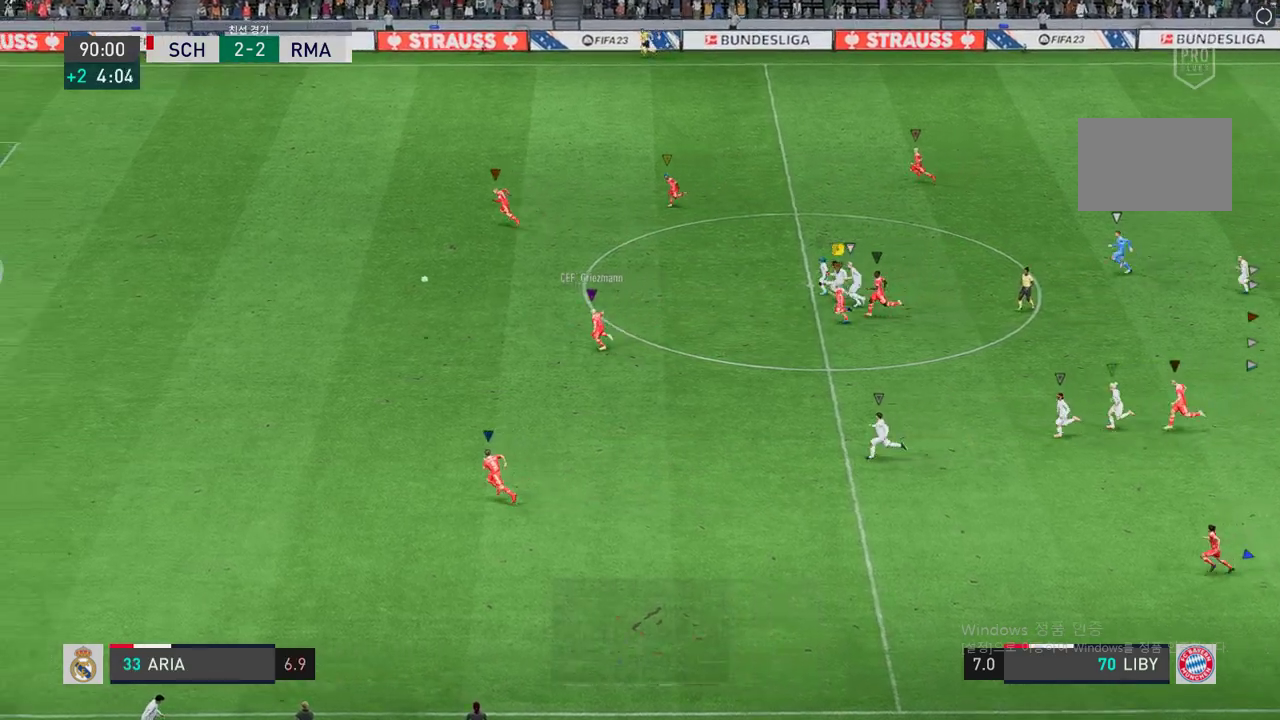
{"buttons": ["R2"], "left_stick": "left", "right_stick": "center", "events": []}
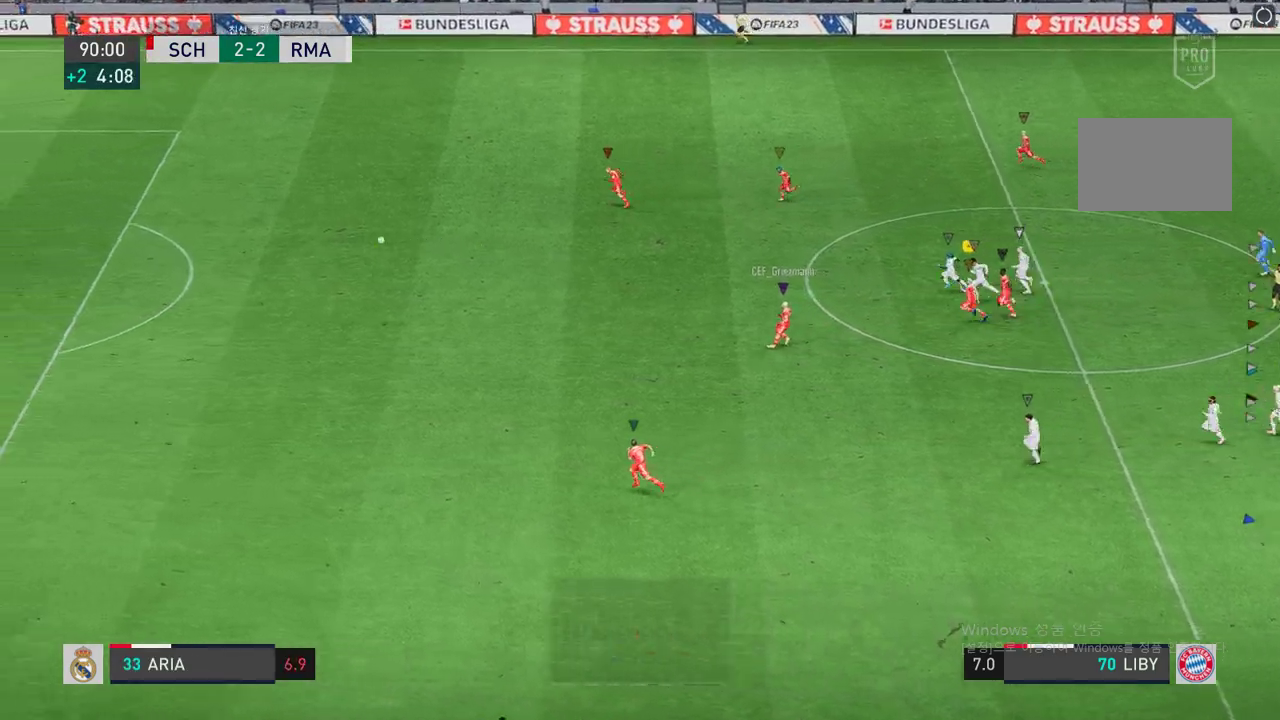
{"buttons": [], "left_stick": "left", "right_stick": "center", "events": [[304, "R2", "up"]]}
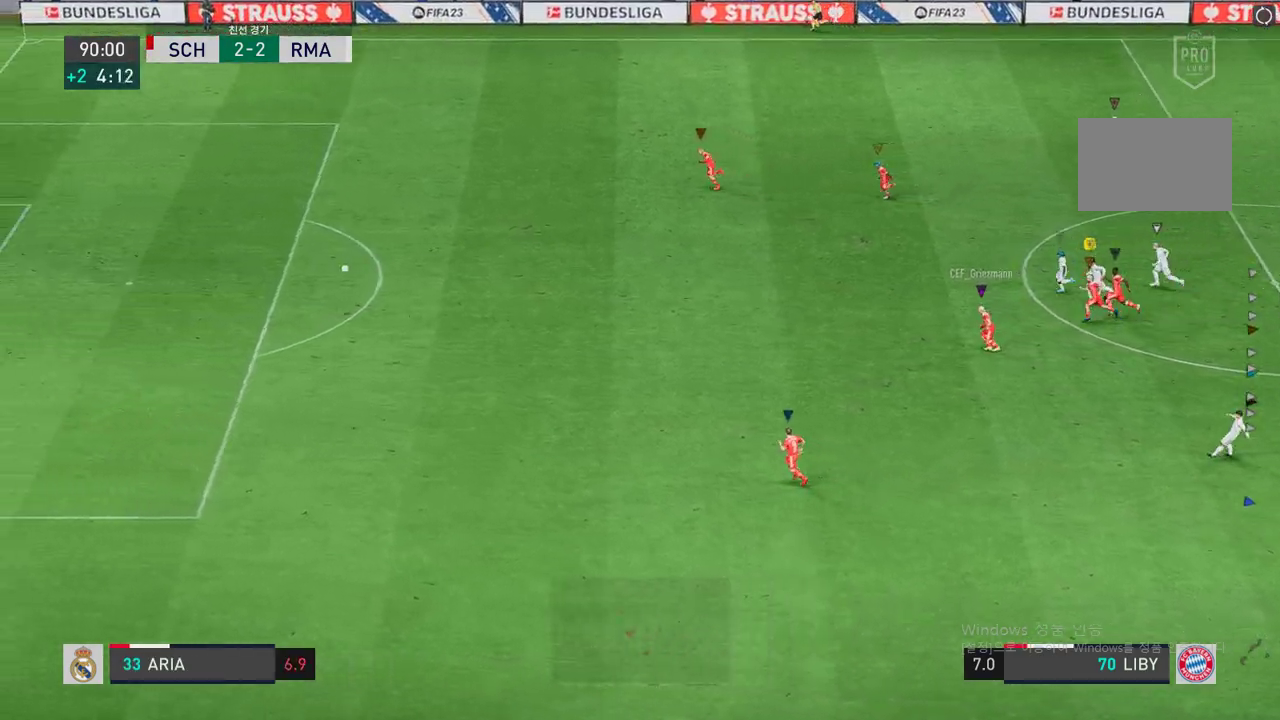
{"buttons": [], "left_stick": "left", "right_stick": "center", "events": []}
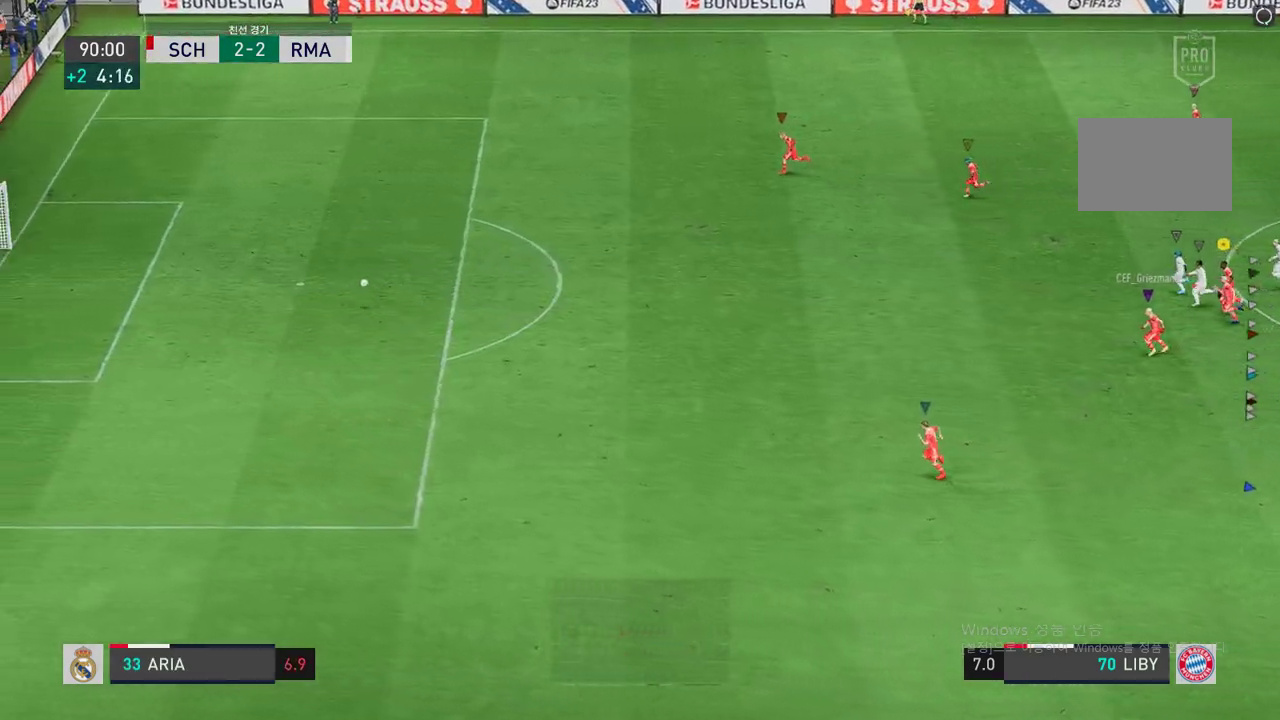
{"buttons": [], "left_stick": "left", "right_stick": "center", "events": []}
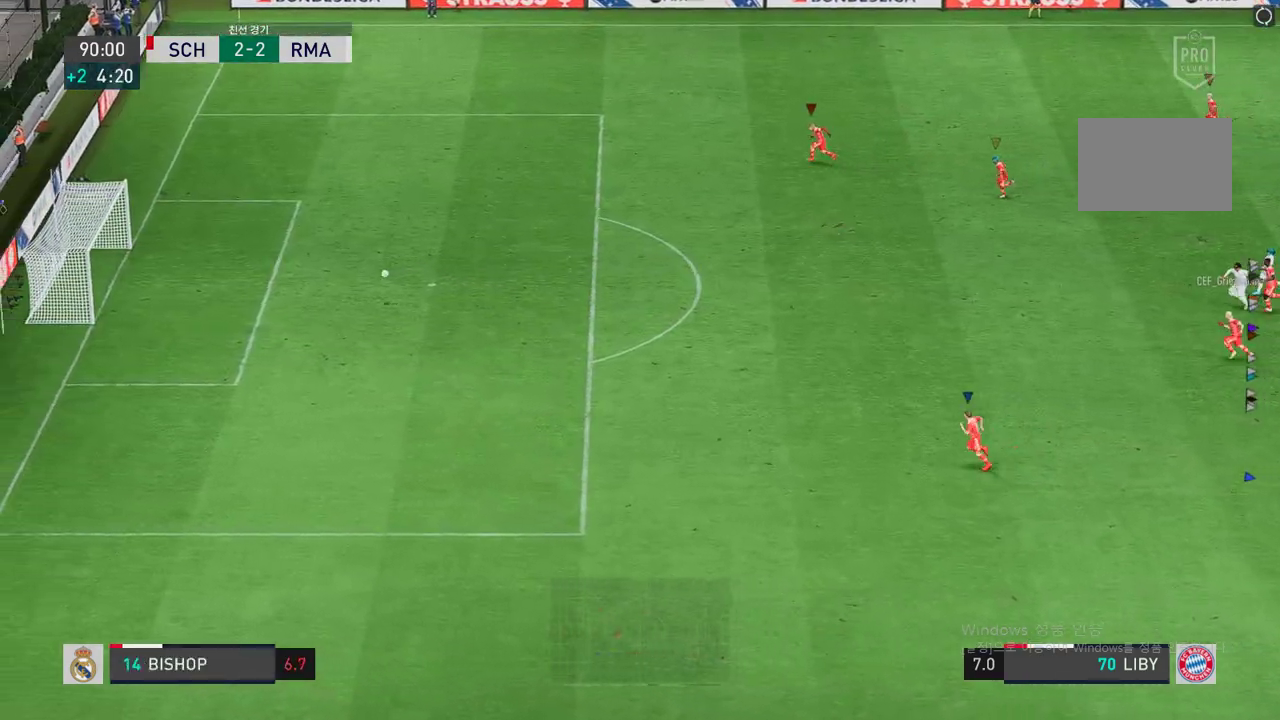
{"buttons": [], "left_stick": "left", "right_stick": "center", "events": []}
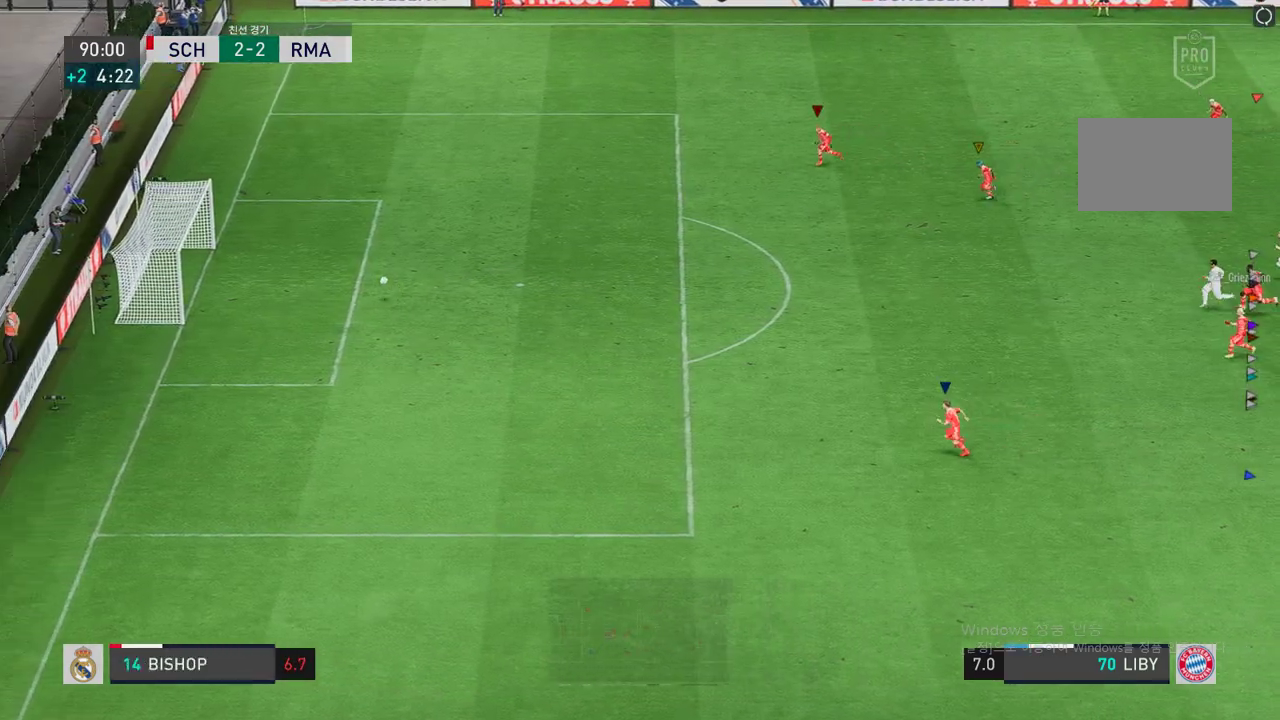
{"buttons": [], "left_stick": "center", "right_stick": "center", "events": [[488, "left_stick", "center"]]}
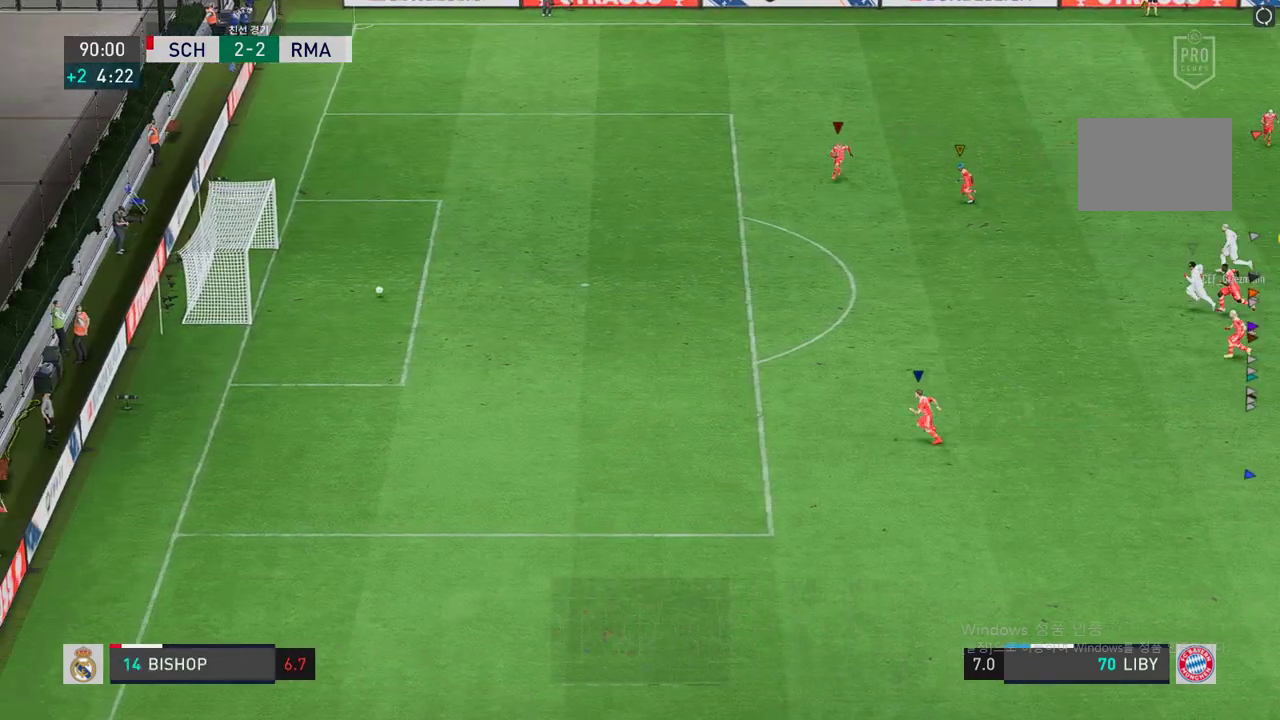
{"buttons": [], "left_stick": "center", "right_stick": "center", "events": []}
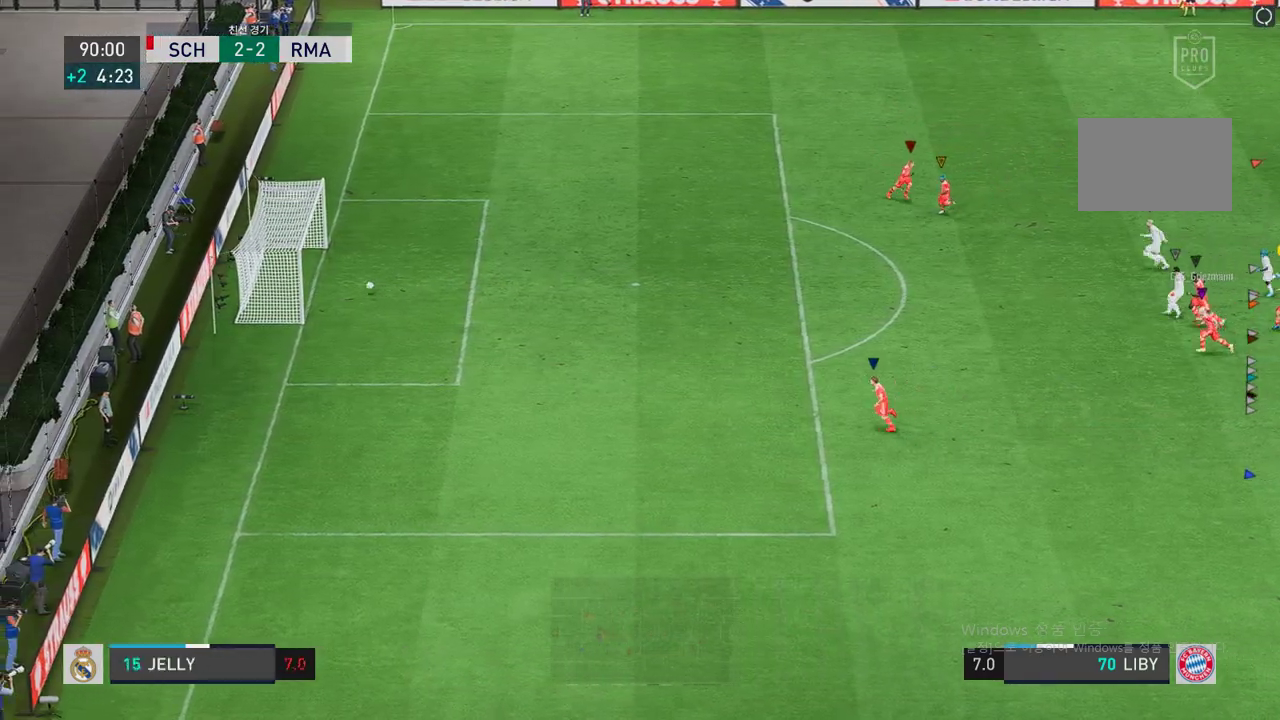
{"buttons": [], "left_stick": "center", "right_stick": "center", "events": []}